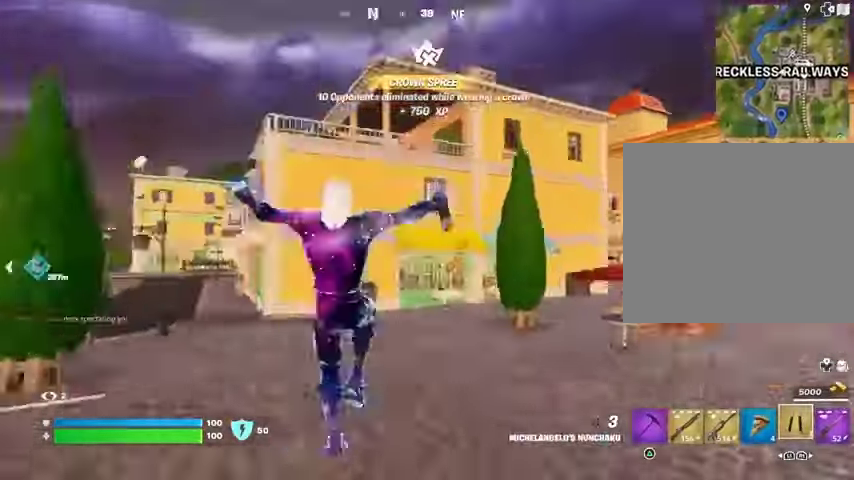
Gameplay with a controller (PlayStation layout); each line is a JSON object with the inputs held at the frame after it (dt_ms = milliseconds from this image to that frame). "events" lists button and stick changes between this image and that frame as [ms after this image, input, new state], when the widget could be followed in between.
{"dt_ms": 500, "buttons": [], "left_stick": "up", "right_stick": "center", "events": [[133, "right_stick", "center"], [167, "CROSS", "down"], [267, "CROSS", "up"], [300, "L2", "down"], [333, "right_stick", "up"], [400, "L2", "up"], [433, "right_stick", "center"]]}
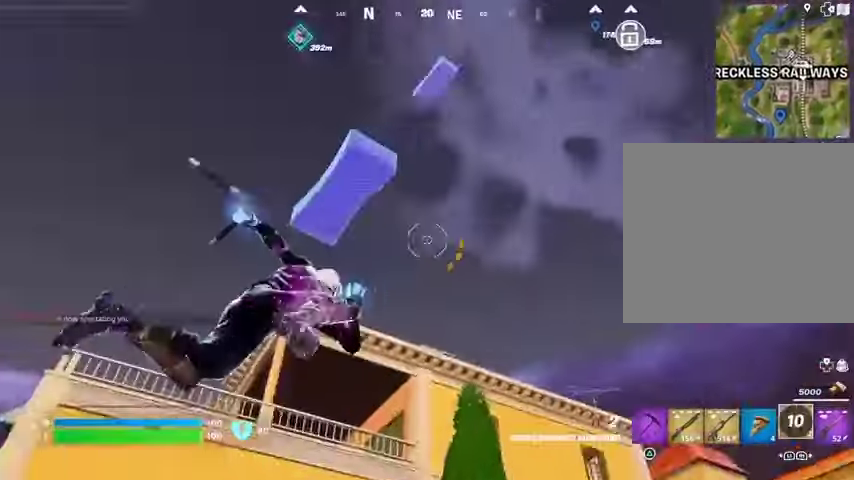
{"dt_ms": 500, "buttons": [], "left_stick": "up-left", "right_stick": "down", "events": [[67, "left_stick", "up-left"], [233, "right_stick", "up"], [367, "right_stick", "down"]]}
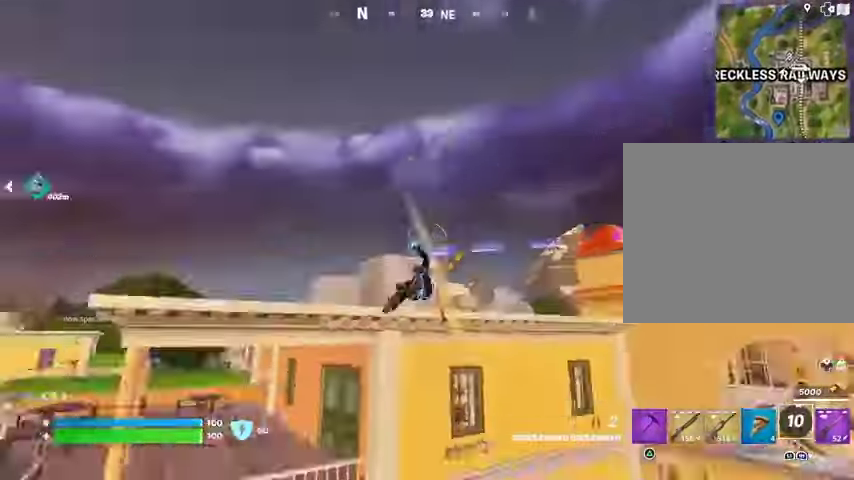
{"dt_ms": 500, "buttons": [], "left_stick": "right", "right_stick": "up-right", "events": [[167, "right_stick", "center"], [433, "right_stick", "up-right"], [500, "left_stick", "right"]]}
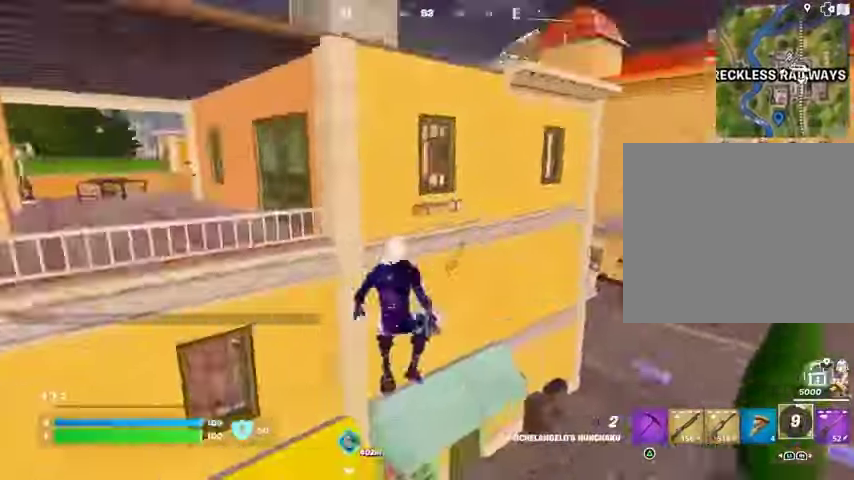
{"dt_ms": 500, "buttons": [], "left_stick": "up", "right_stick": "center", "events": [[133, "right_stick", "center"], [367, "left_stick", "up"], [400, "L3", "down"], [500, "L3", "up"]]}
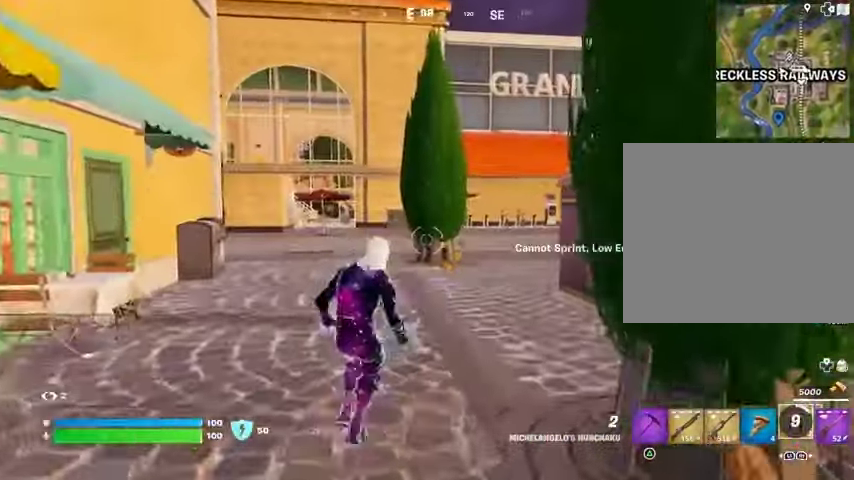
{"dt_ms": 500, "buttons": [], "left_stick": "up", "right_stick": "center", "events": []}
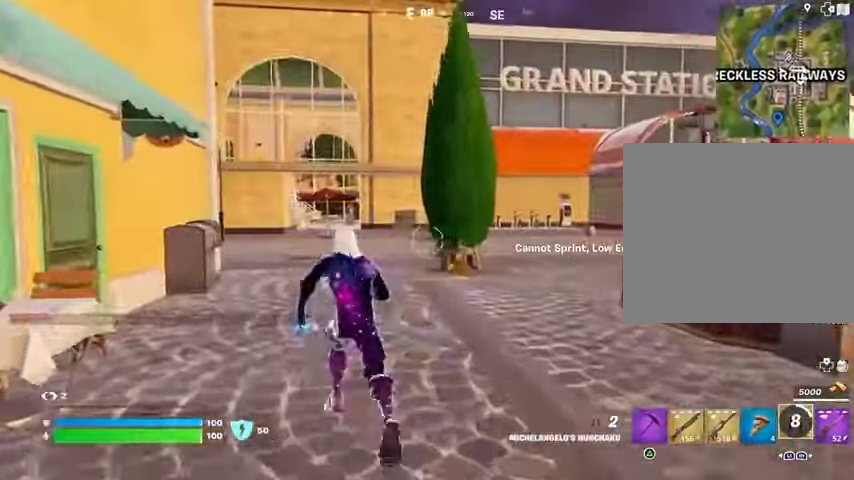
{"dt_ms": 500, "buttons": ["CROSS"], "left_stick": "down-right", "right_stick": "up-left", "events": [[200, "left_stick", "up-right"], [200, "right_stick", "up-left"], [467, "CROSS", "down"], [467, "left_stick", "down-right"]]}
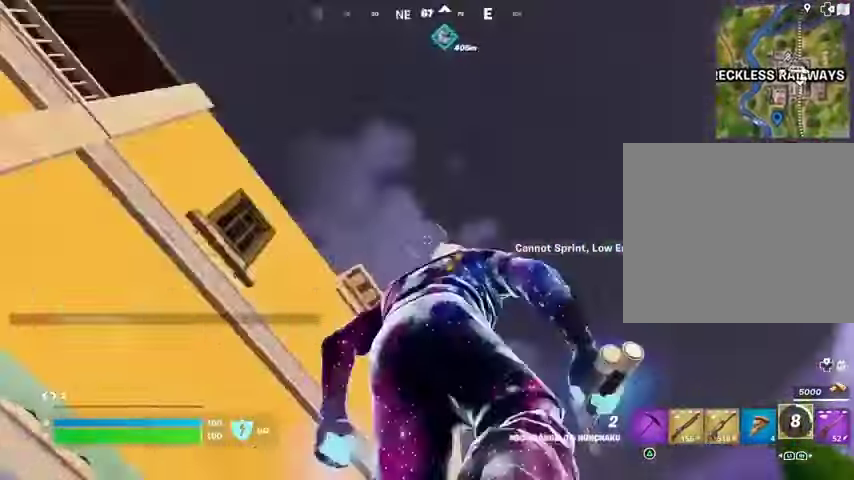
{"dt_ms": 500, "buttons": [], "left_stick": "up-left", "right_stick": "up", "events": [[33, "CROSS", "up"], [67, "right_stick", "left"], [133, "L2", "down"], [133, "left_stick", "left"], [267, "L1", "down"], [267, "L2", "up"], [267, "right_stick", "center"], [433, "L1", "up"], [433, "right_stick", "up"], [500, "left_stick", "up-left"]]}
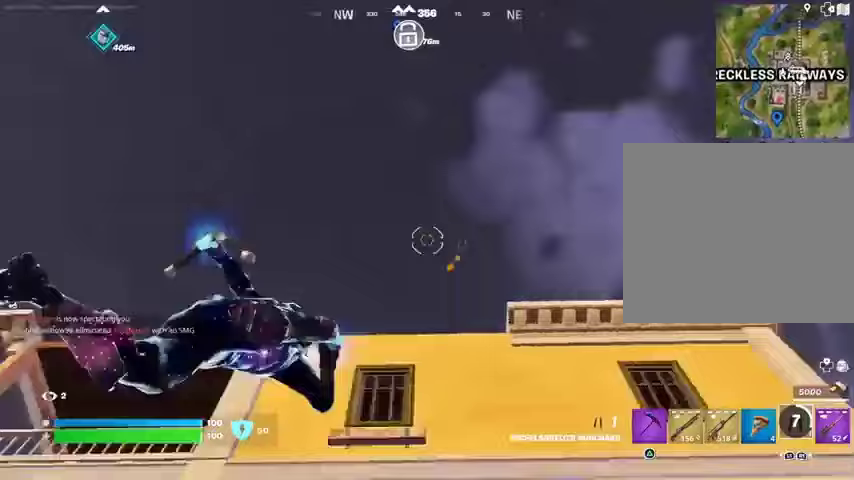
{"dt_ms": 500, "buttons": ["L1"], "left_stick": "up", "right_stick": "down", "events": [[100, "left_stick", "up"], [133, "right_stick", "down"], [500, "L1", "down"]]}
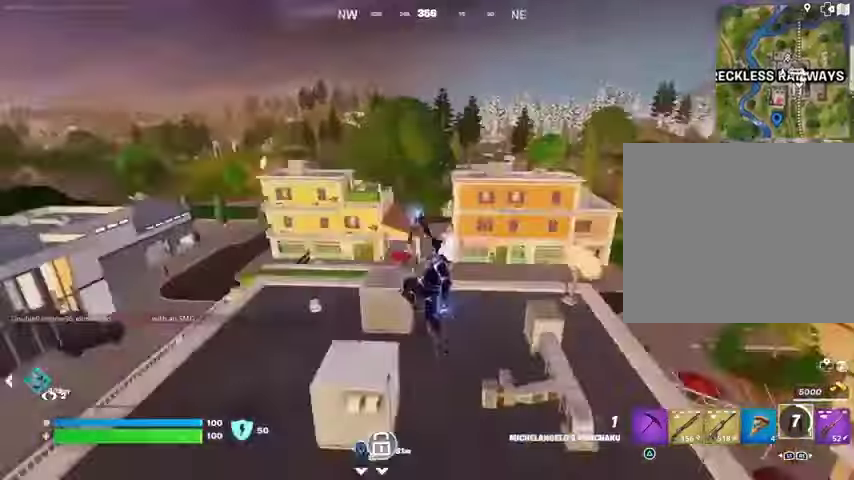
{"dt_ms": 500, "buttons": [], "left_stick": "up", "right_stick": "center", "events": [[233, "L1", "up"], [233, "right_stick", "left"], [367, "left_stick", "right"], [500, "left_stick", "up"], [500, "right_stick", "center"]]}
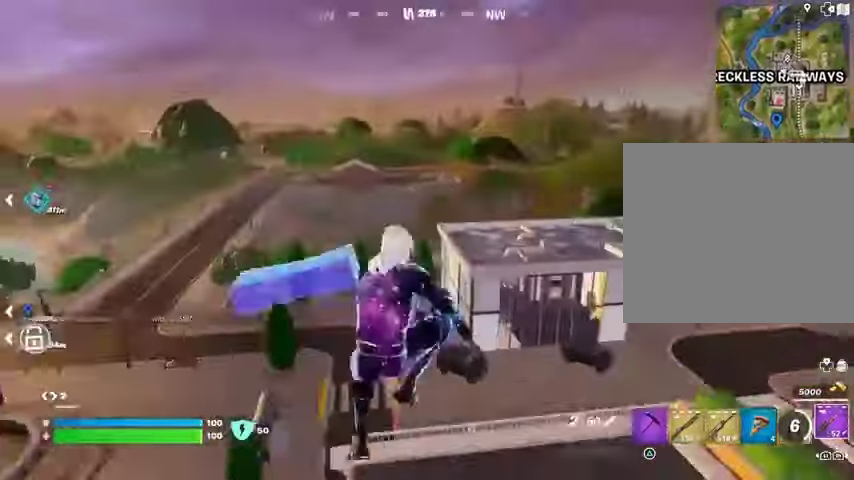
{"dt_ms": 500, "buttons": [], "left_stick": "up-right", "right_stick": "left", "events": [[133, "SQUARE", "down"], [200, "SQUARE", "up"], [300, "SQUARE", "down"], [333, "left_stick", "up-left"], [400, "SQUARE", "up"], [400, "right_stick", "left"], [500, "left_stick", "up-right"]]}
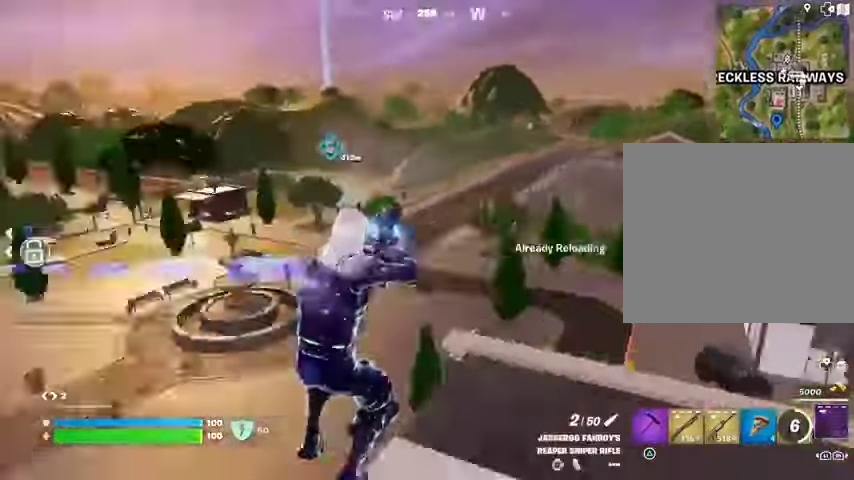
{"dt_ms": 500, "buttons": [], "left_stick": "up-left", "right_stick": "center", "events": [[33, "left_stick", "right"], [133, "right_stick", "center"], [433, "CROSS", "down"], [433, "left_stick", "up-left"], [500, "CROSS", "up"]]}
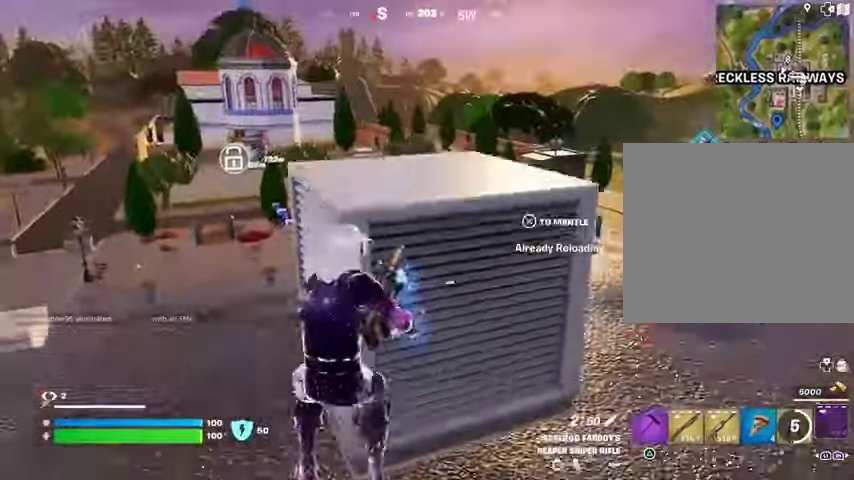
{"dt_ms": 500, "buttons": [], "left_stick": "up-right", "right_stick": "center", "events": [[100, "left_stick", "center"], [167, "left_stick", "down-right"], [300, "left_stick", "up-right"]]}
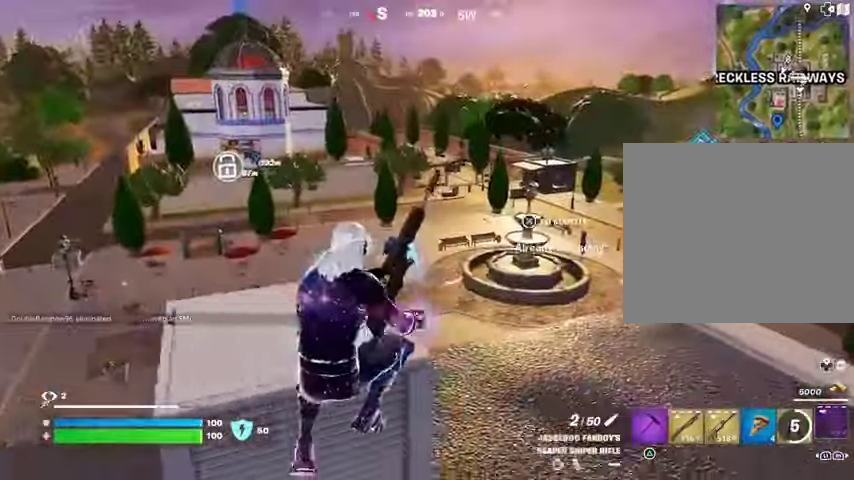
{"dt_ms": 500, "buttons": [], "left_stick": "up-right", "right_stick": "center", "events": [[333, "CROSS", "down"], [433, "CROSS", "up"]]}
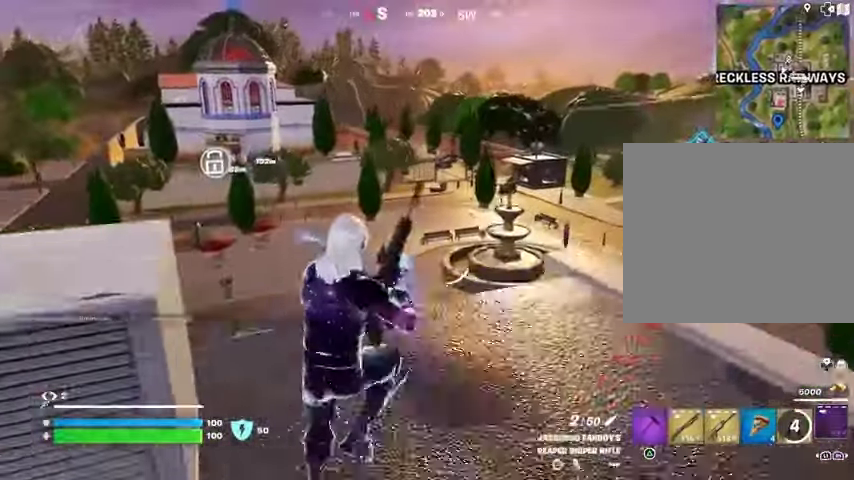
{"dt_ms": 500, "buttons": [], "left_stick": "up-right", "right_stick": "right", "events": [[367, "right_stick", "right"]]}
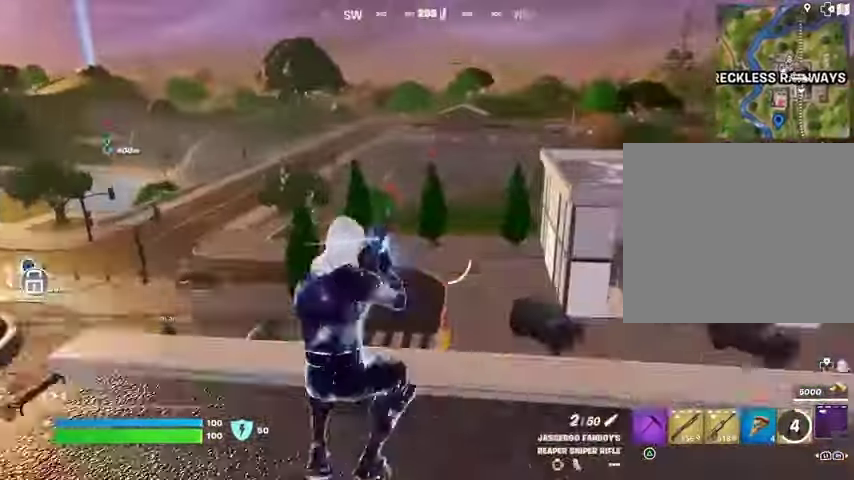
{"dt_ms": 500, "buttons": [], "left_stick": "up-right", "right_stick": "center", "events": [[33, "right_stick", "center"]]}
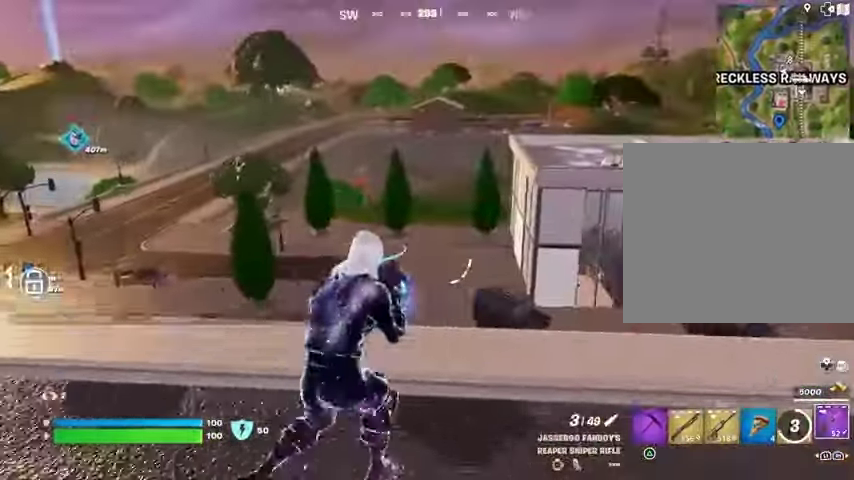
{"dt_ms": 500, "buttons": [], "left_stick": "up-right", "right_stick": "center", "events": [[100, "right_stick", "right"], [167, "R1", "down"], [233, "R1", "up"], [300, "right_stick", "center"]]}
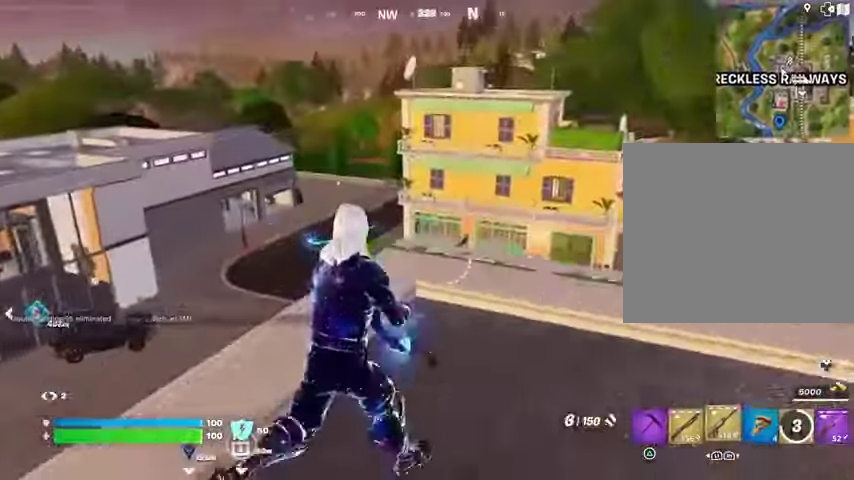
{"dt_ms": 500, "buttons": ["SQUARE"], "left_stick": "left", "right_stick": "center", "events": [[33, "CROSS", "down"], [100, "left_stick", "down-right"], [133, "CROSS", "up"], [133, "right_stick", "left"], [167, "L1", "down"], [200, "left_stick", "down-left"], [233, "L1", "up"], [300, "left_stick", "left"], [300, "right_stick", "center"], [333, "SQUARE", "down"], [433, "SQUARE", "up"], [500, "SQUARE", "down"]]}
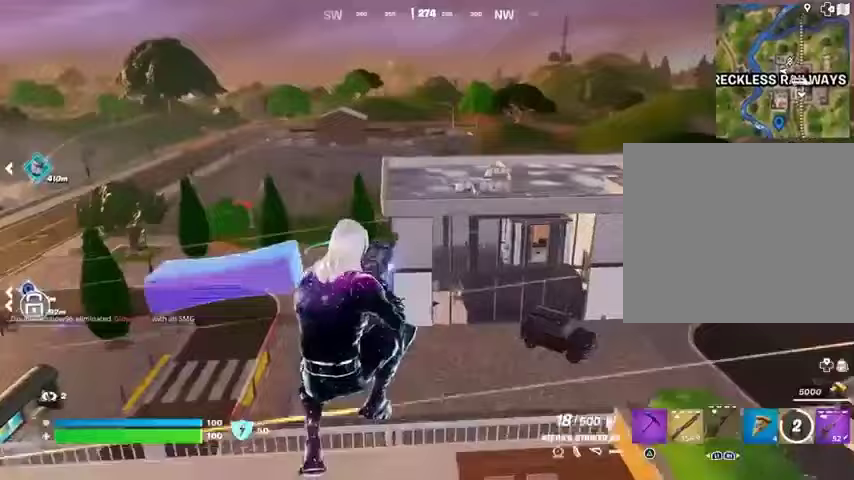
{"dt_ms": 500, "buttons": ["CROSS"], "left_stick": "up-left", "right_stick": "center", "events": [[67, "SQUARE", "up"], [267, "right_stick", "left"], [300, "left_stick", "up-left"], [500, "CROSS", "down"], [500, "right_stick", "center"]]}
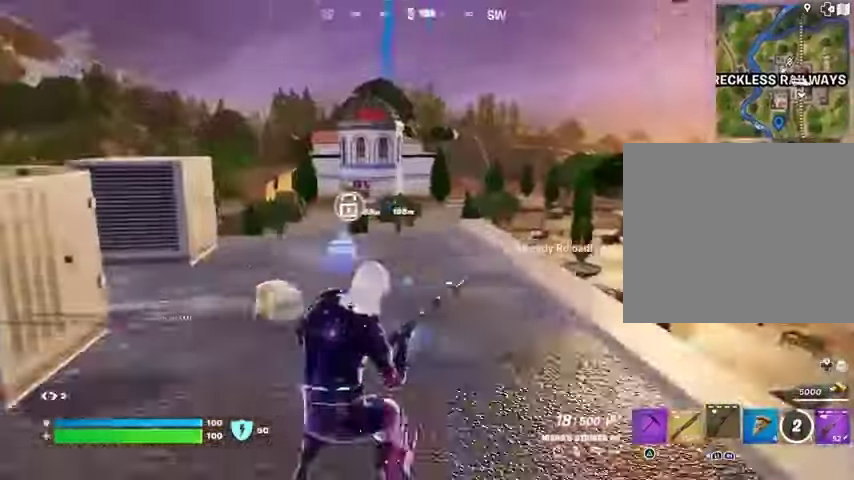
{"dt_ms": 500, "buttons": [], "left_stick": "center", "right_stick": "center", "events": [[33, "left_stick", "center"], [67, "CROSS", "up"], [167, "DPAD_UP", "down"], [233, "DPAD_UP", "up"]]}
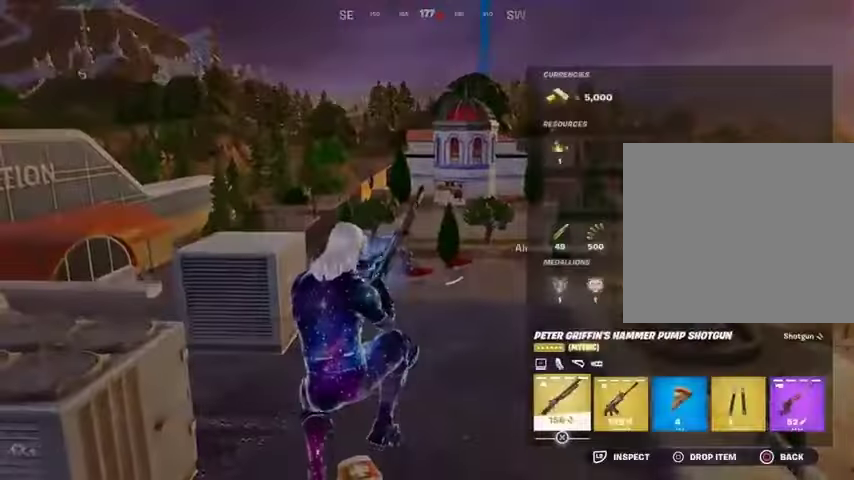
{"dt_ms": 500, "buttons": ["CROSS"], "left_stick": "up", "right_stick": "center", "events": [[33, "left_stick", "up"], [100, "CIRCLE", "down"], [200, "CIRCLE", "up"], [233, "right_stick", "left"], [433, "right_stick", "center"], [467, "CROSS", "down"]]}
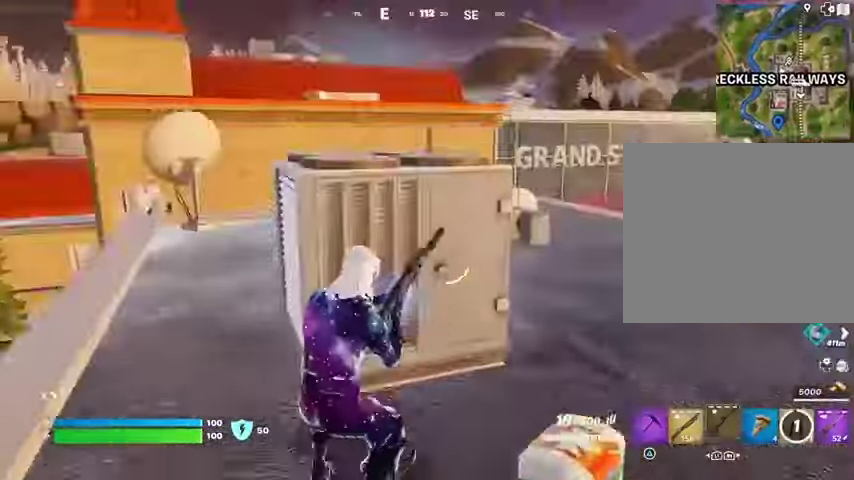
{"dt_ms": 500, "buttons": [], "left_stick": "up-left", "right_stick": "center", "events": [[33, "CROSS", "up"], [33, "right_stick", "left"], [67, "left_stick", "up-left"], [133, "right_stick", "center"]]}
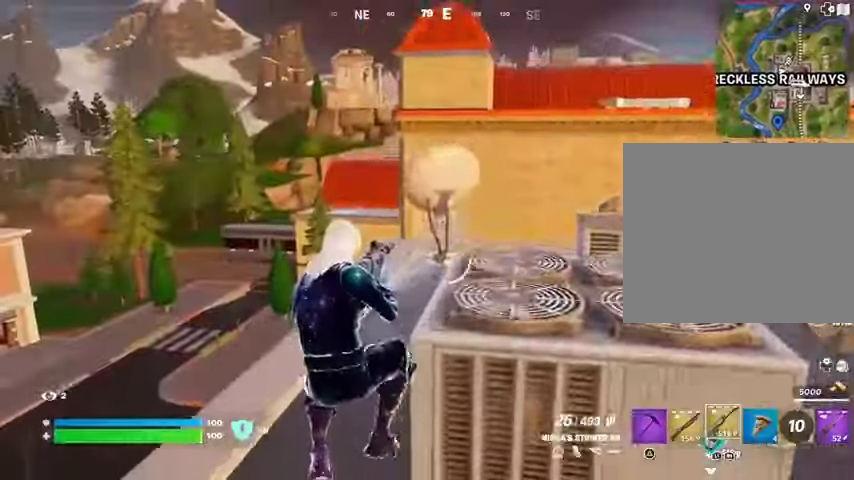
{"dt_ms": 500, "buttons": ["SQUARE"], "left_stick": "up-right", "right_stick": "center", "events": [[133, "L1", "down"], [133, "right_stick", "left"], [200, "L1", "up"], [200, "left_stick", "up-right"], [267, "L1", "down"], [333, "L1", "up"], [400, "right_stick", "center"], [433, "SQUARE", "down"]]}
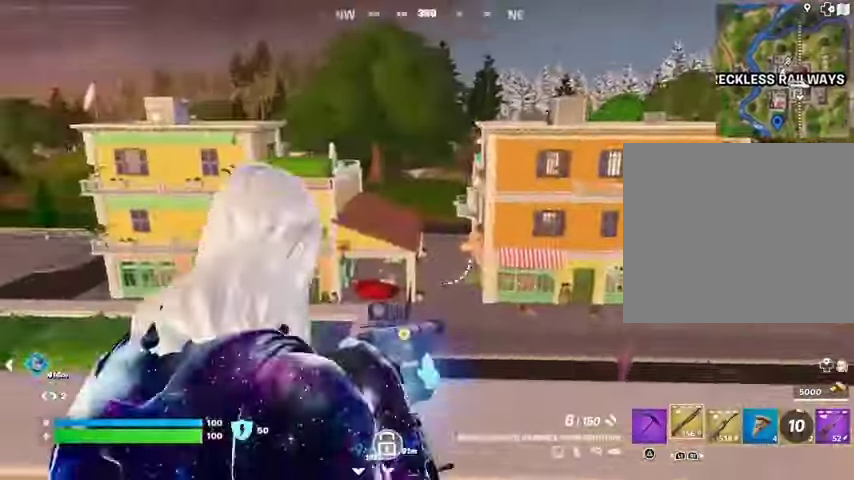
{"dt_ms": 1000, "buttons": [], "left_stick": "left", "right_stick": "left"}
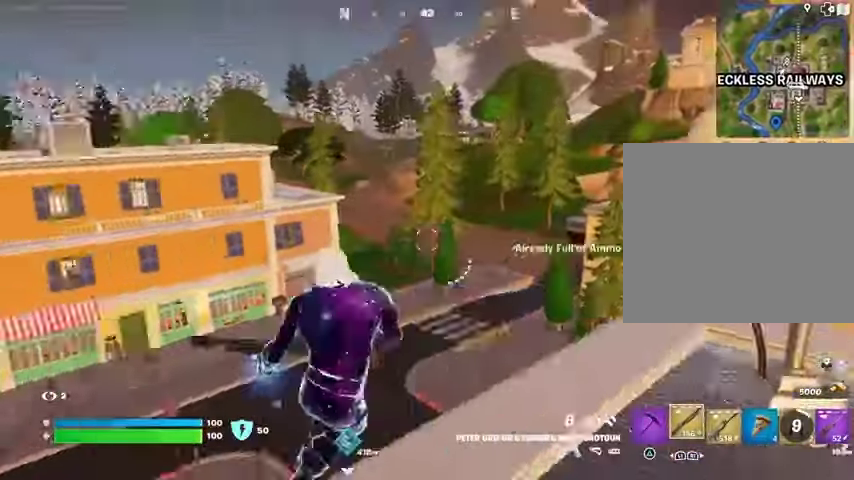
{"dt_ms": 500, "buttons": [], "left_stick": "left", "right_stick": "left", "events": [[167, "right_stick", "center"], [433, "right_stick", "left"]]}
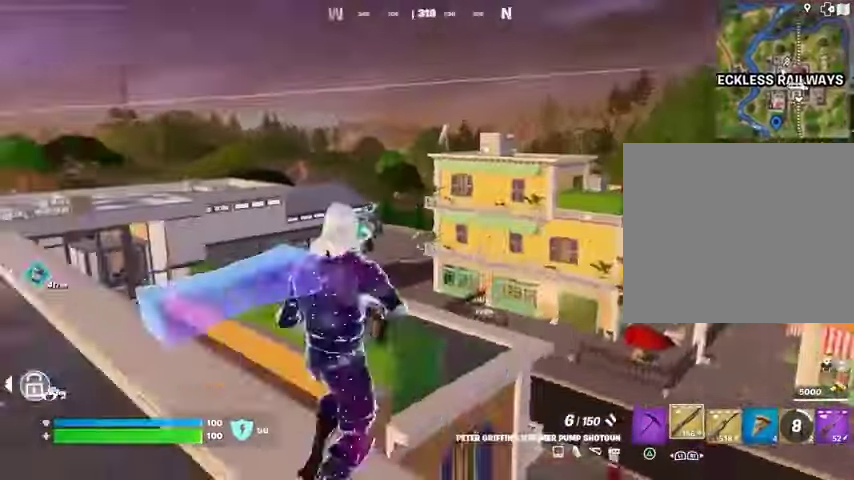
{"dt_ms": 500, "buttons": [], "left_stick": "up", "right_stick": "center", "events": [[33, "right_stick", "center"], [233, "left_stick", "up-left"], [367, "right_stick", "left"], [400, "left_stick", "up"], [500, "right_stick", "center"]]}
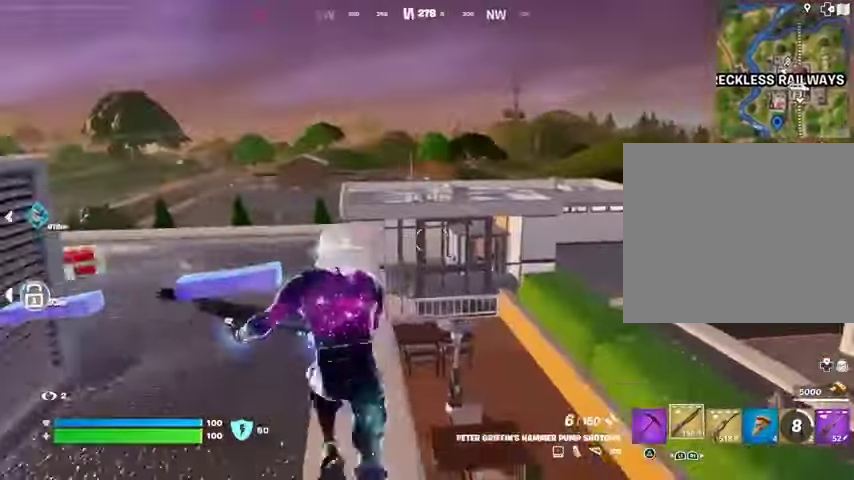
{"dt_ms": 500, "buttons": [], "left_stick": "up", "right_stick": "center", "events": [[167, "left_stick", "up-left"], [233, "right_stick", "left"], [267, "L1", "down"], [267, "left_stick", "up"], [300, "L1", "up"], [333, "right_stick", "center"], [367, "left_stick", "up-right"], [467, "left_stick", "up"]]}
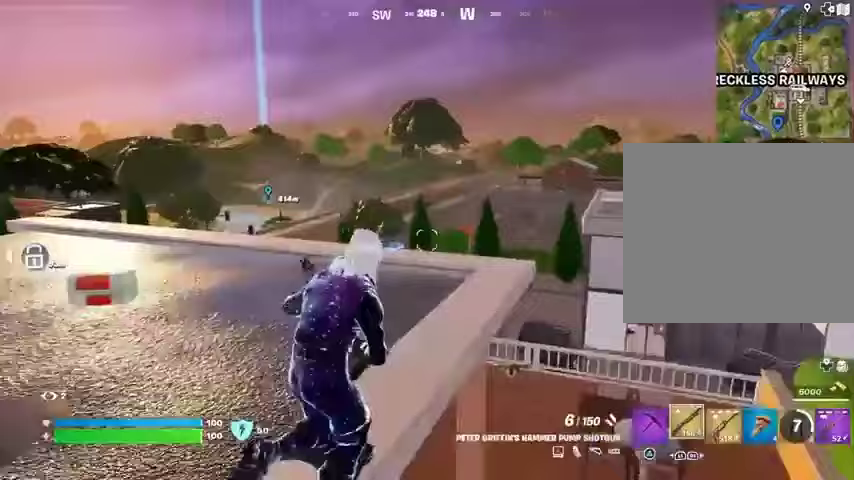
{"dt_ms": 500, "buttons": [], "left_stick": "up-right", "right_stick": "center", "events": [[33, "right_stick", "left"], [100, "left_stick", "up-right"], [200, "right_stick", "center"]]}
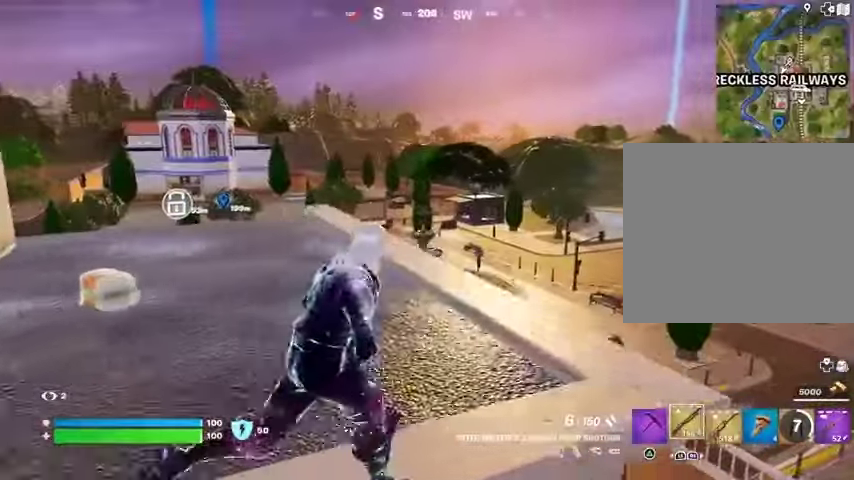
{"dt_ms": 500, "buttons": ["CROSS"], "left_stick": "left", "right_stick": "center", "events": [[133, "right_stick", "left"], [267, "right_stick", "center"], [333, "left_stick", "left"], [500, "CROSS", "down"]]}
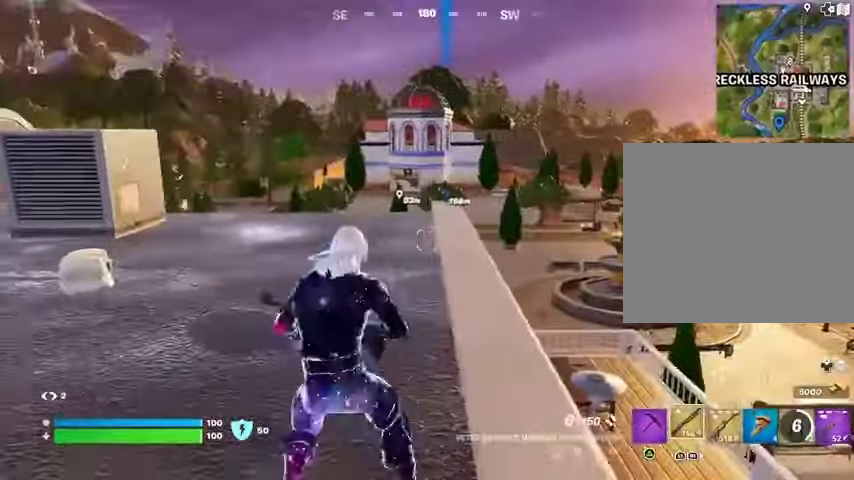
{"dt_ms": 500, "buttons": ["L3"], "left_stick": "up-left", "right_stick": "left", "events": [[67, "CROSS", "up"], [133, "left_stick", "down-left"], [233, "right_stick", "left"], [300, "left_stick", "up-left"], [400, "L3", "down"]]}
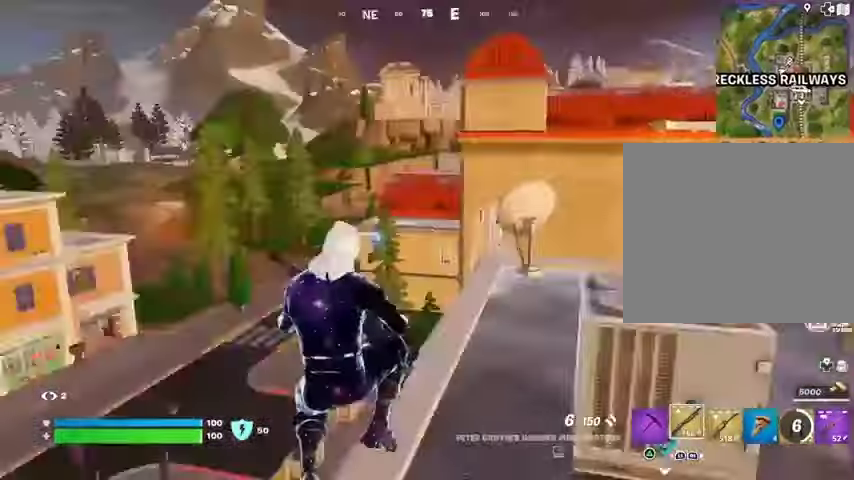
{"dt_ms": 500, "buttons": ["L1"], "left_stick": "center", "right_stick": "center"}